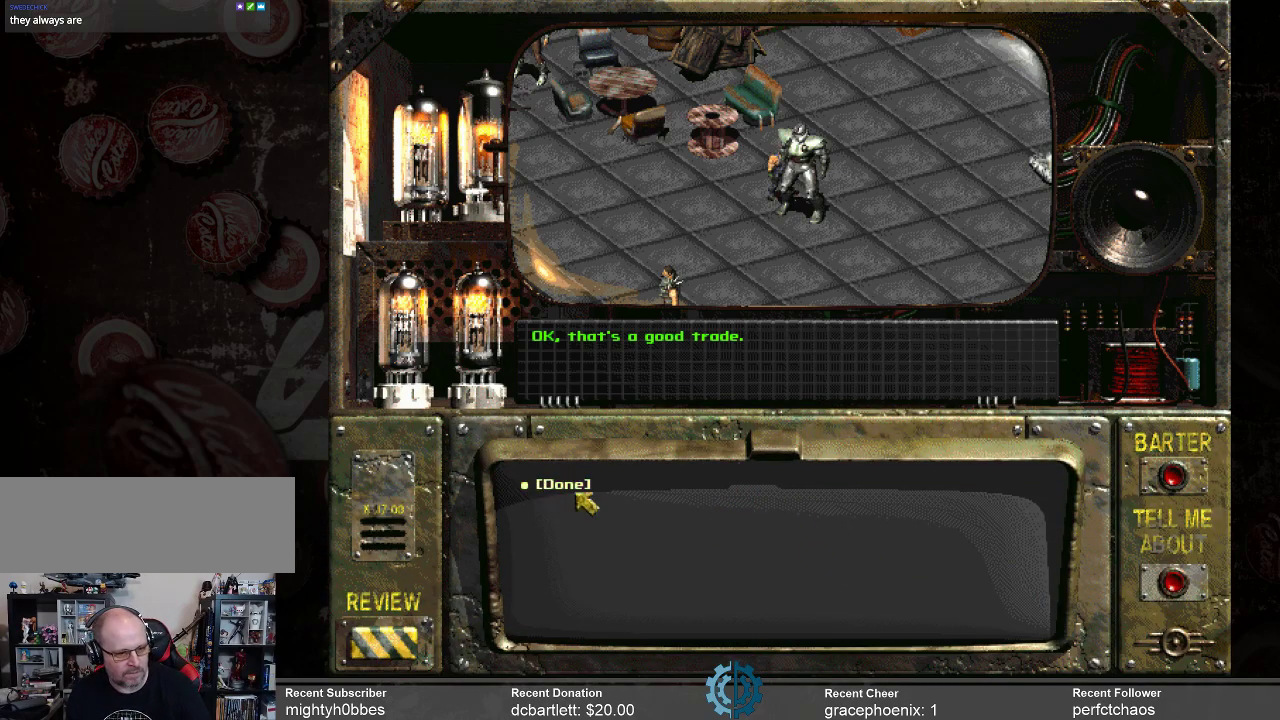
Gameplay with keyboard and mouse; each line is a JSON object with the keys and mouse buttons held at the frame after it. "events" lists presses ("down") and releases ("up") of ".", "/", "0", "1", "2", "3", "4", "5", "6", "7", "8", "9", "a", "alt_l", "alt_r", "b", "backslash", "backspace", "c", "caps_lock", "comma", "ctrl_l", "ctrl_r", "d", "e", "equals", "f", "g", "h", "i", "j", "k", "l", "lbracket", "m", "minus", "n", "o", "p", "q", "quote", "r", "rbracket", "return", "s", "semicolon", "shift_l", "shift_r", "space", "super_l", "super_r", "t", "tab", "tilde", "u", "v", "w", "x", "y", "z", "mouse_left" and "mouse_right" between this image and that frame as [ms after this image, input, new state], when the widget could be followed in between. "mouse_left", "mouse_right" = the "left", "right" buttons of the "mouse" list. No other keys are recorded. Not read: mouse_move.
{"keys": [], "mouse": [], "events": [[34, "mouse_left", "down"], [100, "mouse_left", "up"]]}
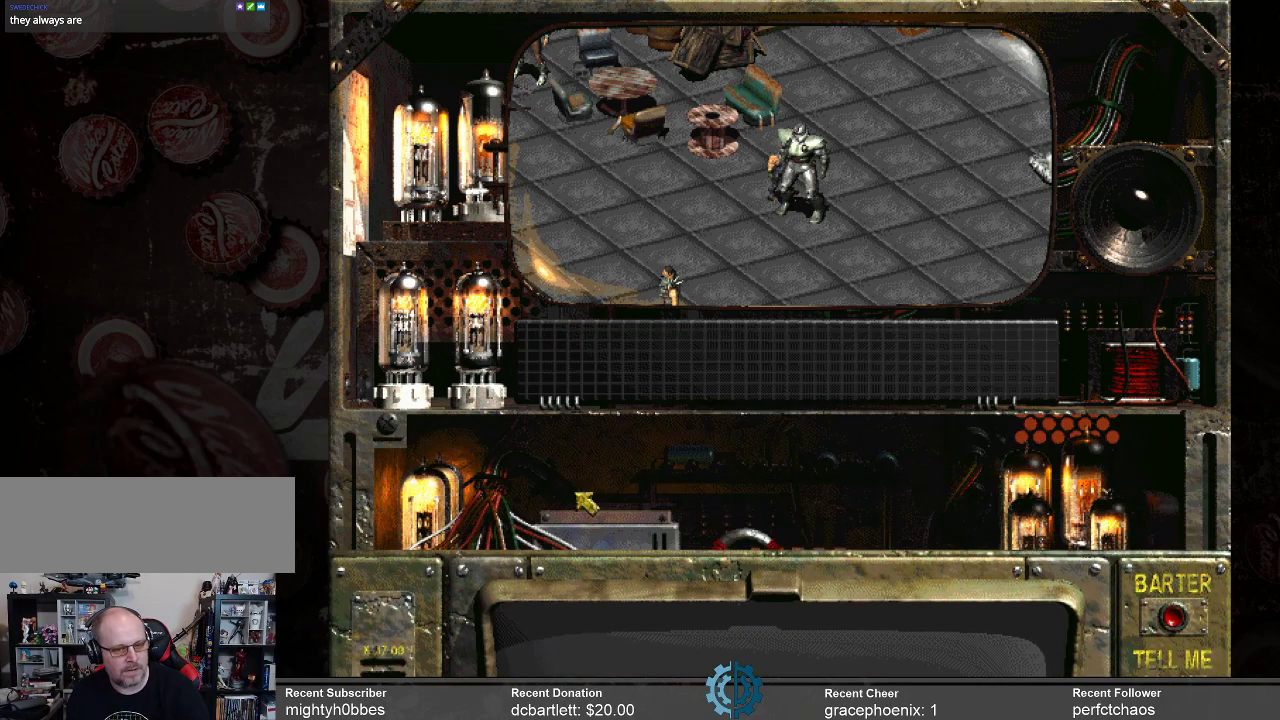
{"keys": [], "mouse": [], "events": []}
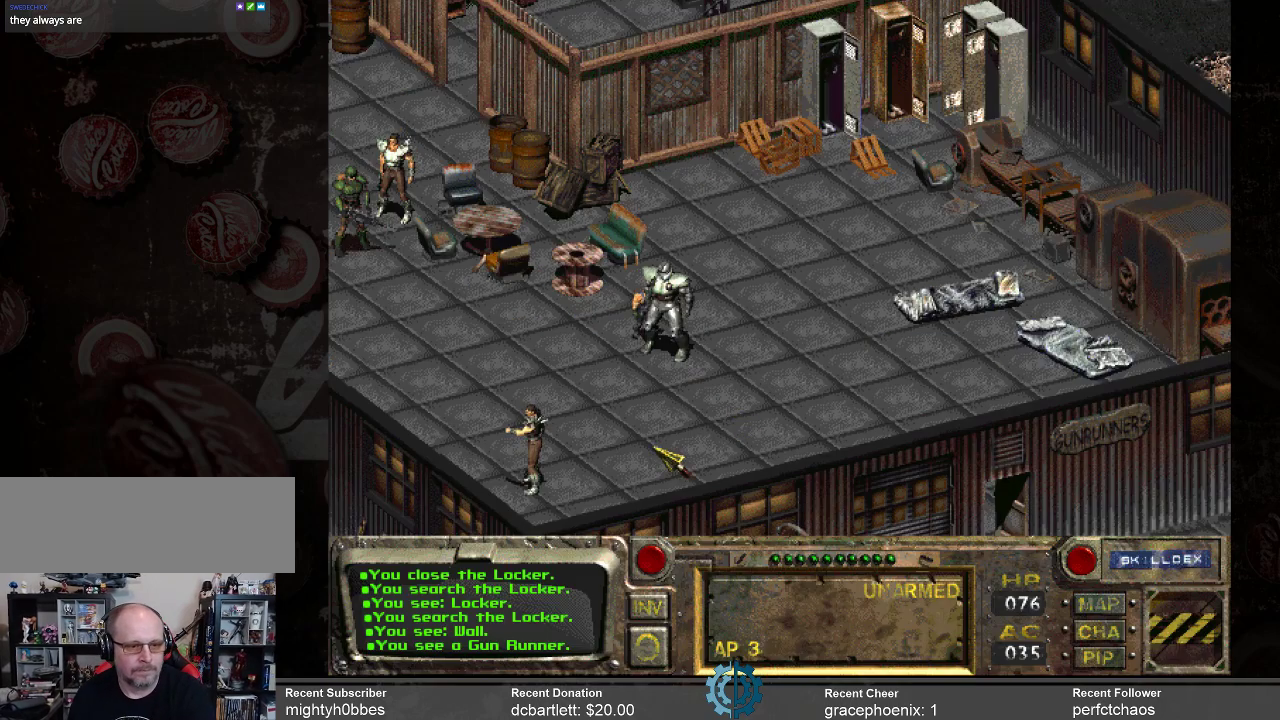
{"keys": [], "mouse": [], "events": []}
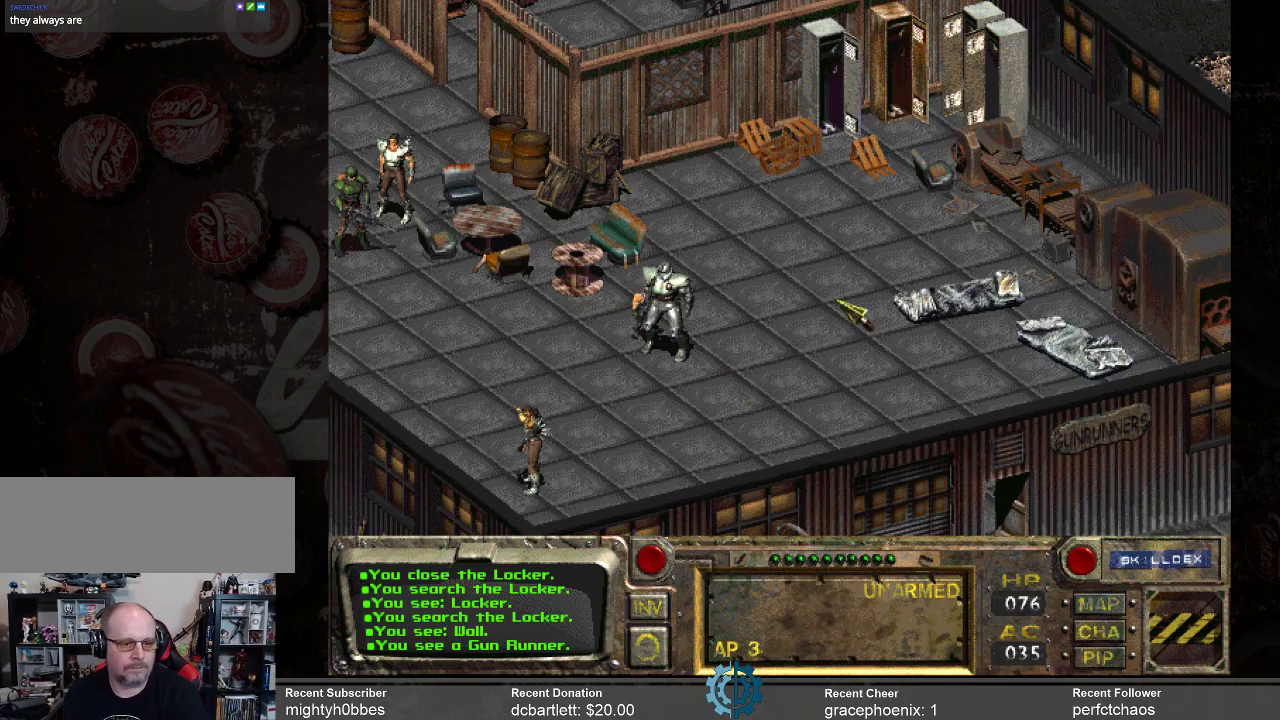
{"keys": [], "mouse": ["left"], "events": [[134, "mouse_right", "down"], [234, "mouse_right", "up"], [467, "mouse_left", "down"]]}
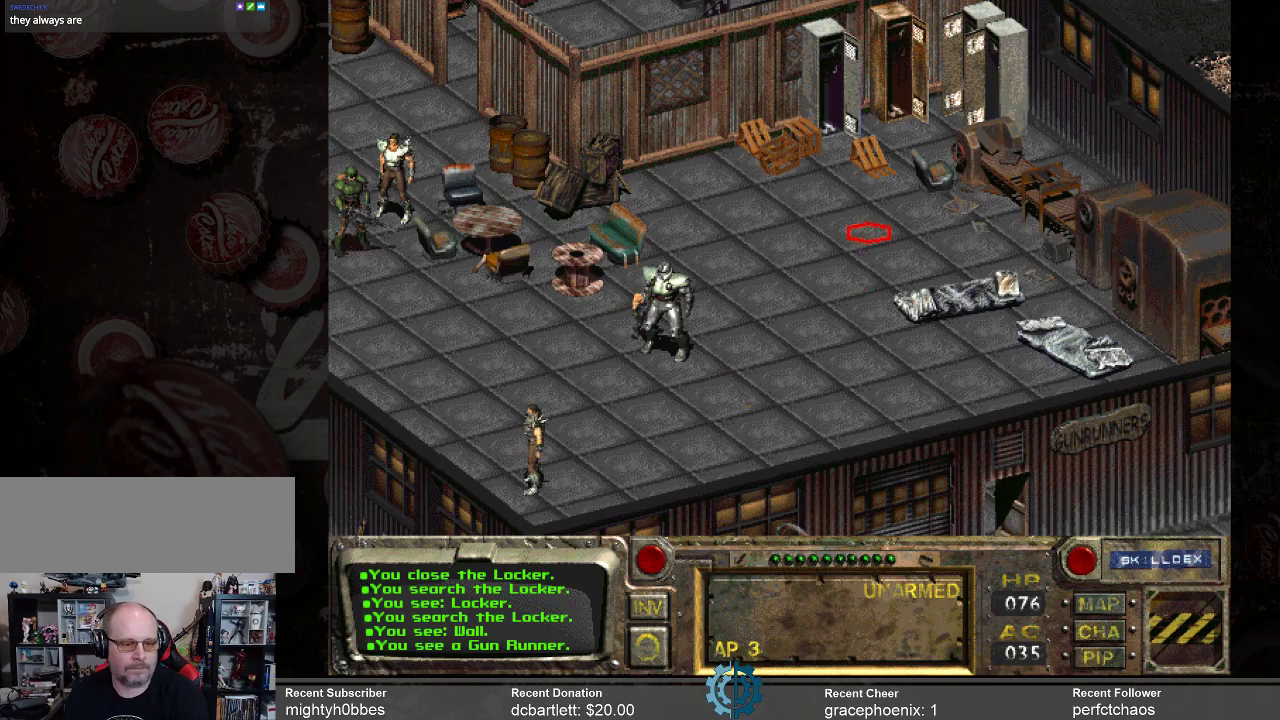
{"keys": [], "mouse": [], "events": [[100, "mouse_left", "up"]]}
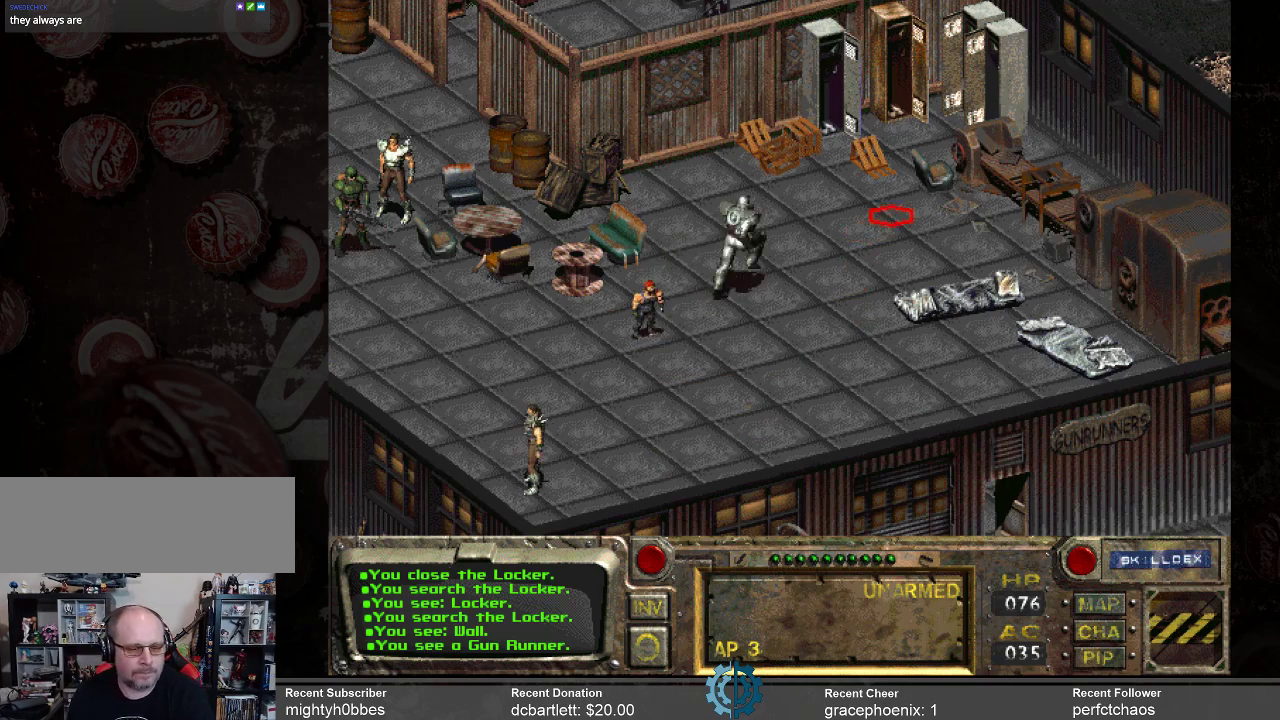
{"keys": [], "mouse": [], "events": []}
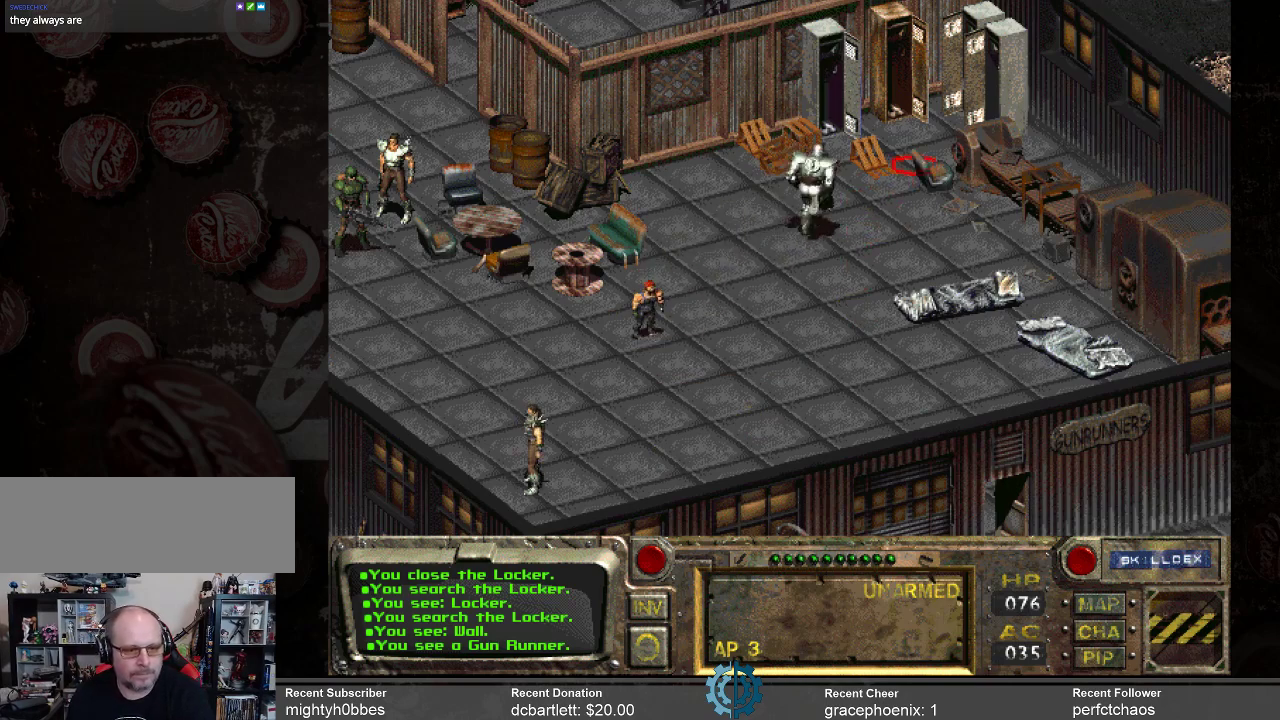
{"keys": [], "mouse": [], "events": [[367, "mouse_left", "down"], [467, "mouse_left", "up"]]}
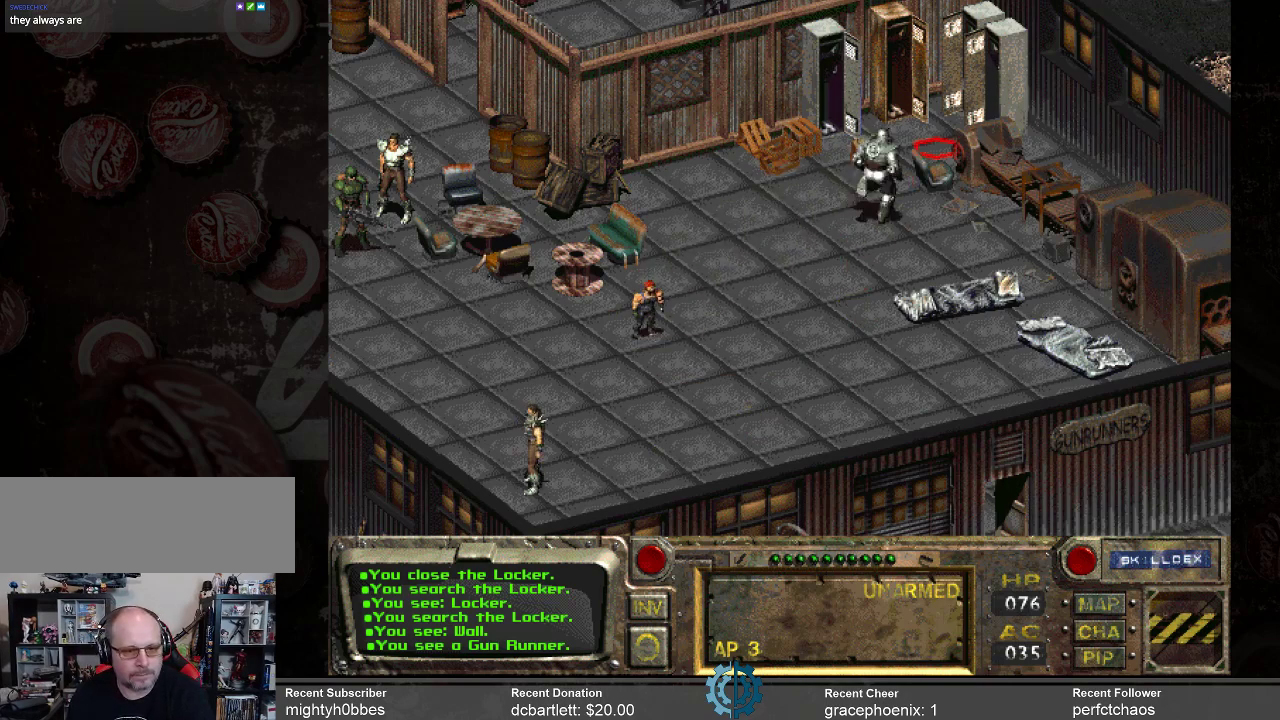
{"keys": [], "mouse": [], "events": []}
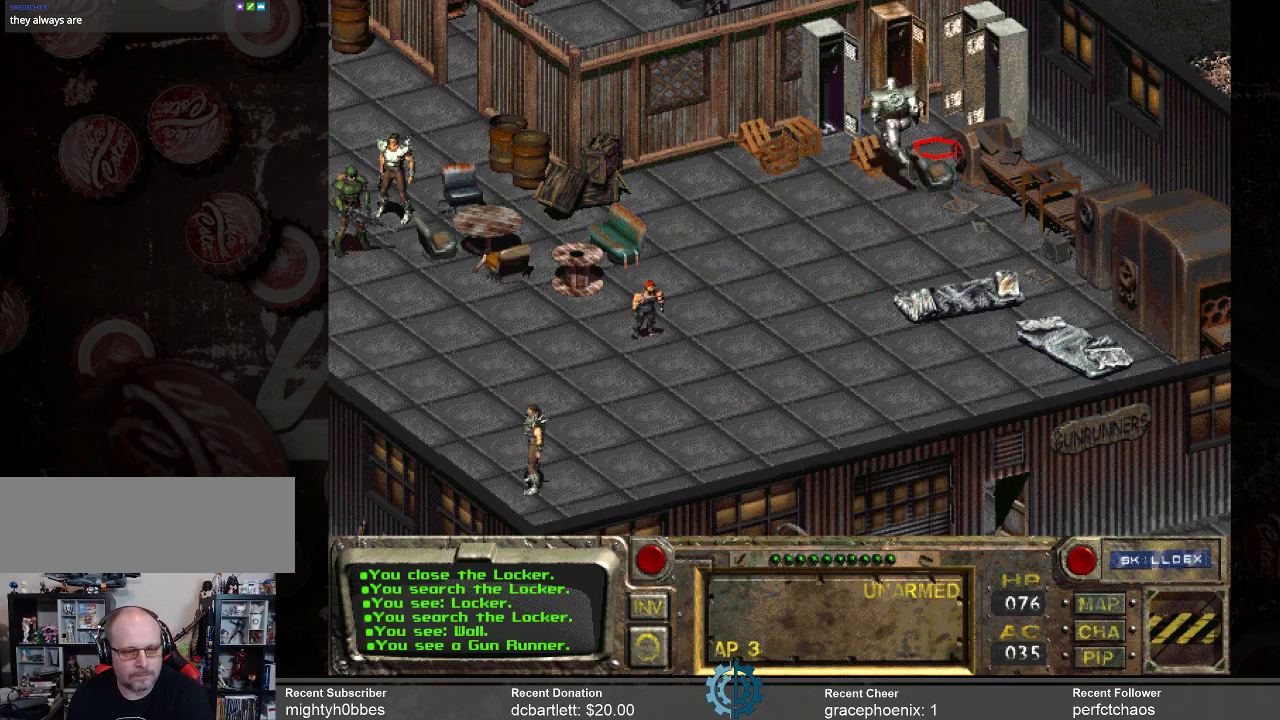
{"keys": [], "mouse": ["right"], "events": [[467, "mouse_right", "down"]]}
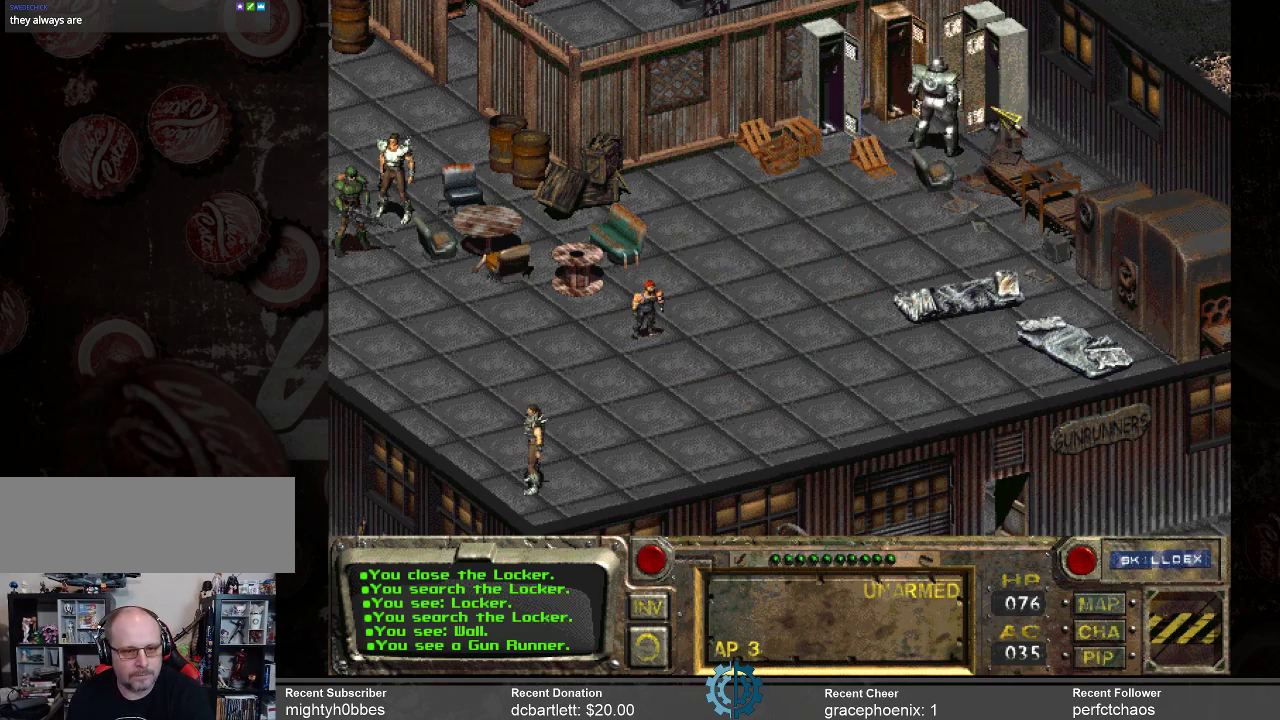
{"keys": [], "mouse": [], "events": [[100, "mouse_right", "up"], [367, "mouse_left", "down"], [467, "mouse_left", "up"]]}
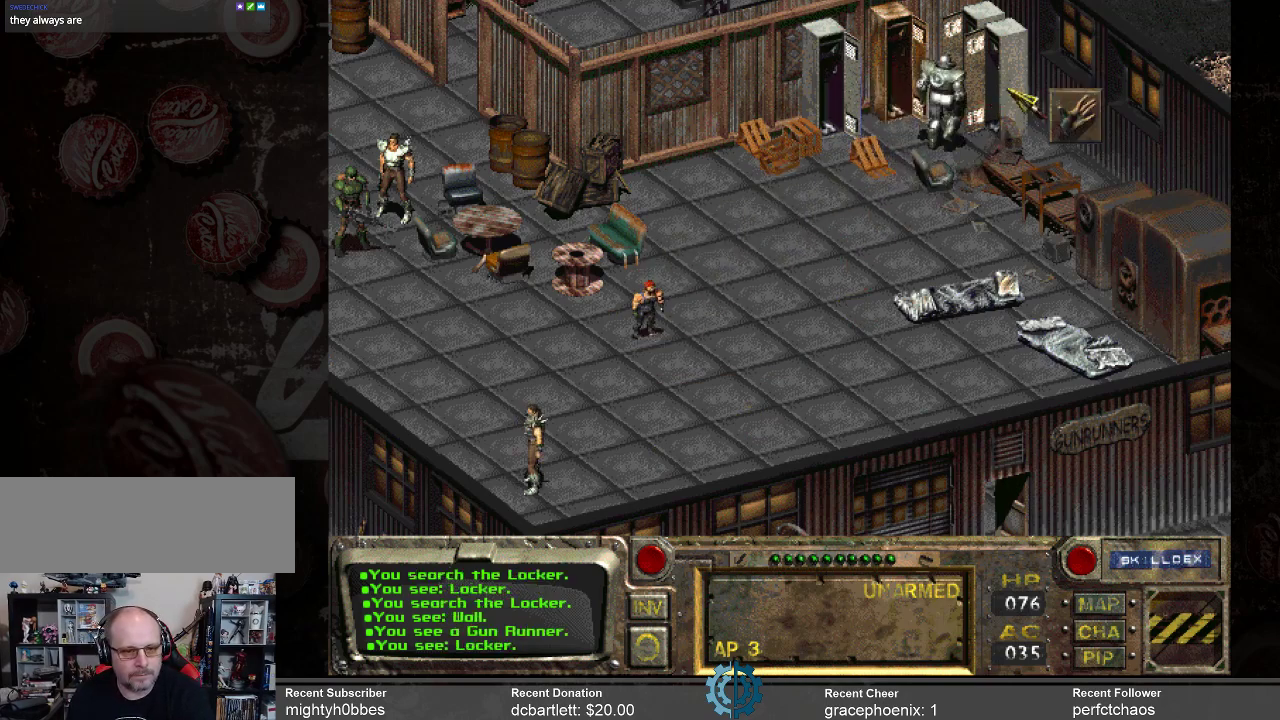
{"keys": [], "mouse": [], "events": []}
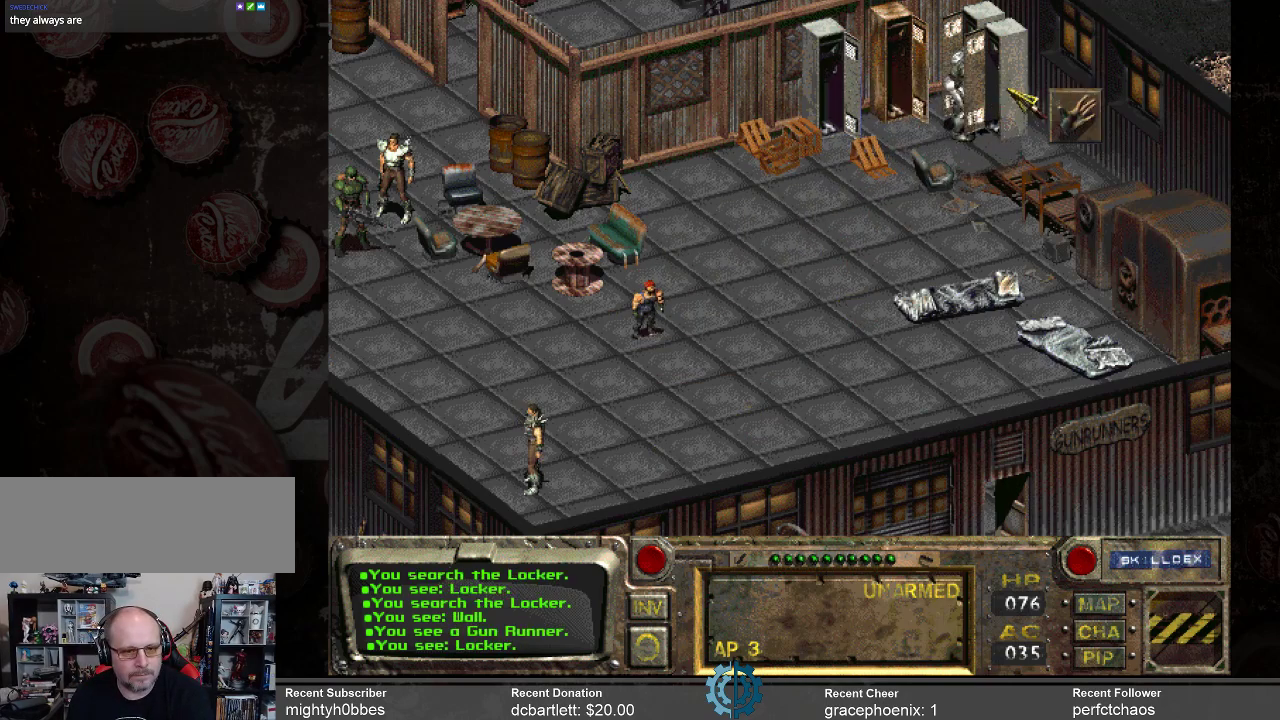
{"keys": [], "mouse": [], "events": []}
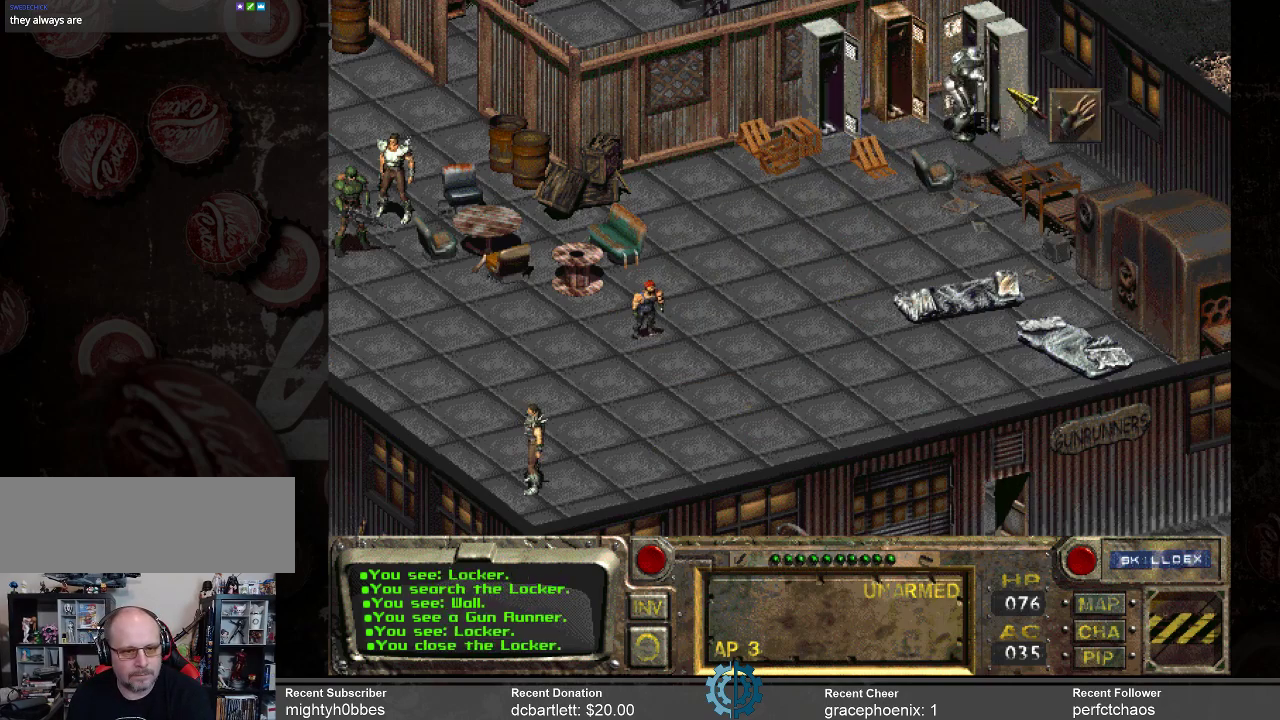
{"keys": [], "mouse": [], "events": []}
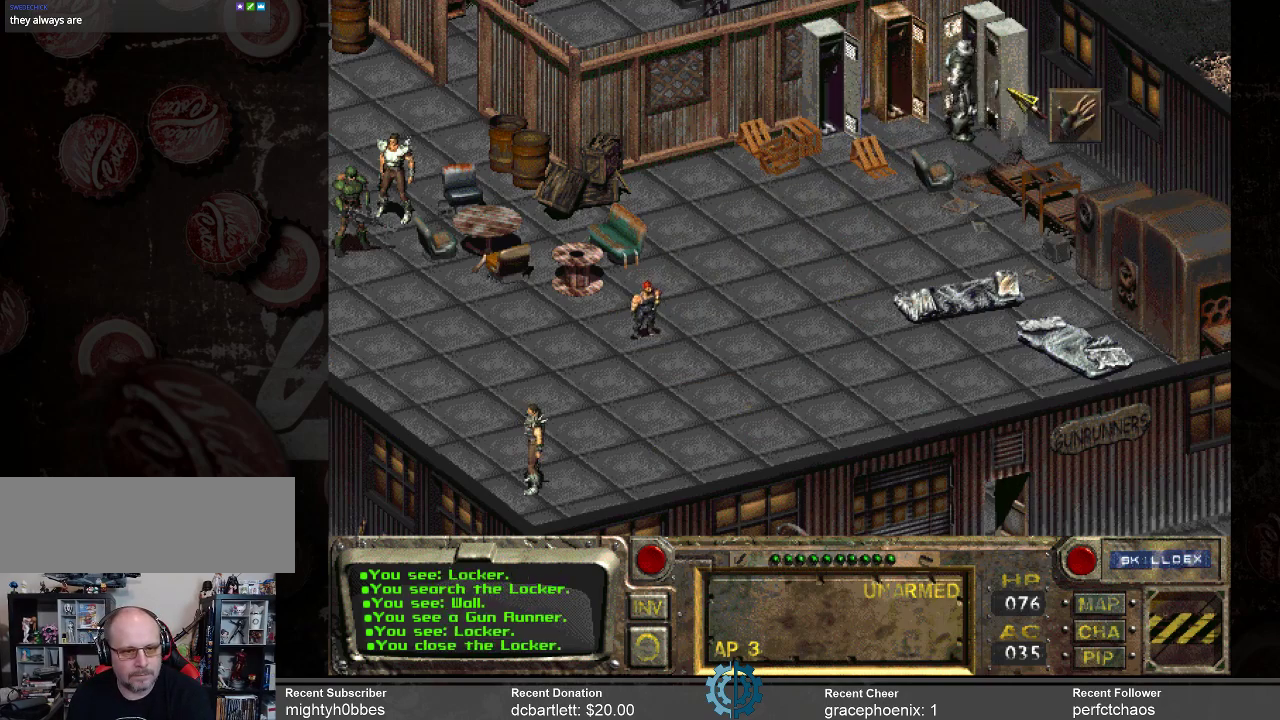
{"keys": [], "mouse": [], "events": [[67, "mouse_left", "down"], [167, "mouse_left", "up"]]}
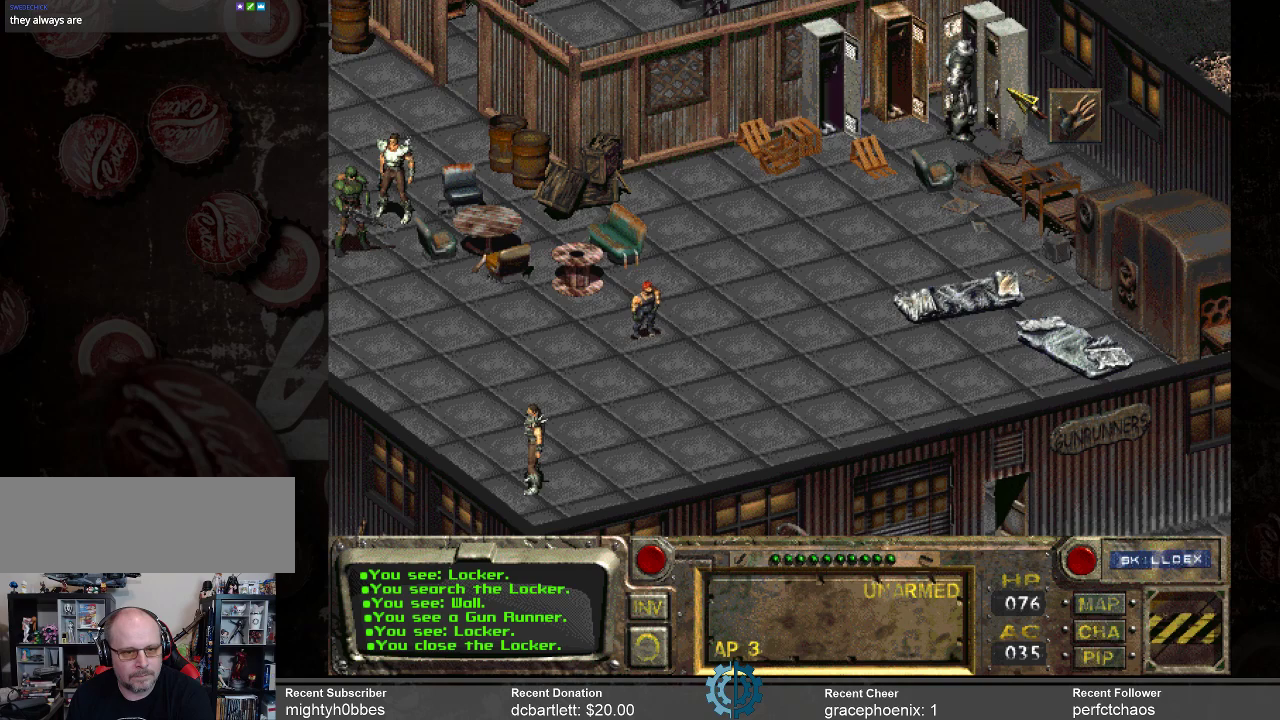
{"keys": [], "mouse": [], "events": [[167, "mouse_left", "down"], [267, "mouse_left", "up"]]}
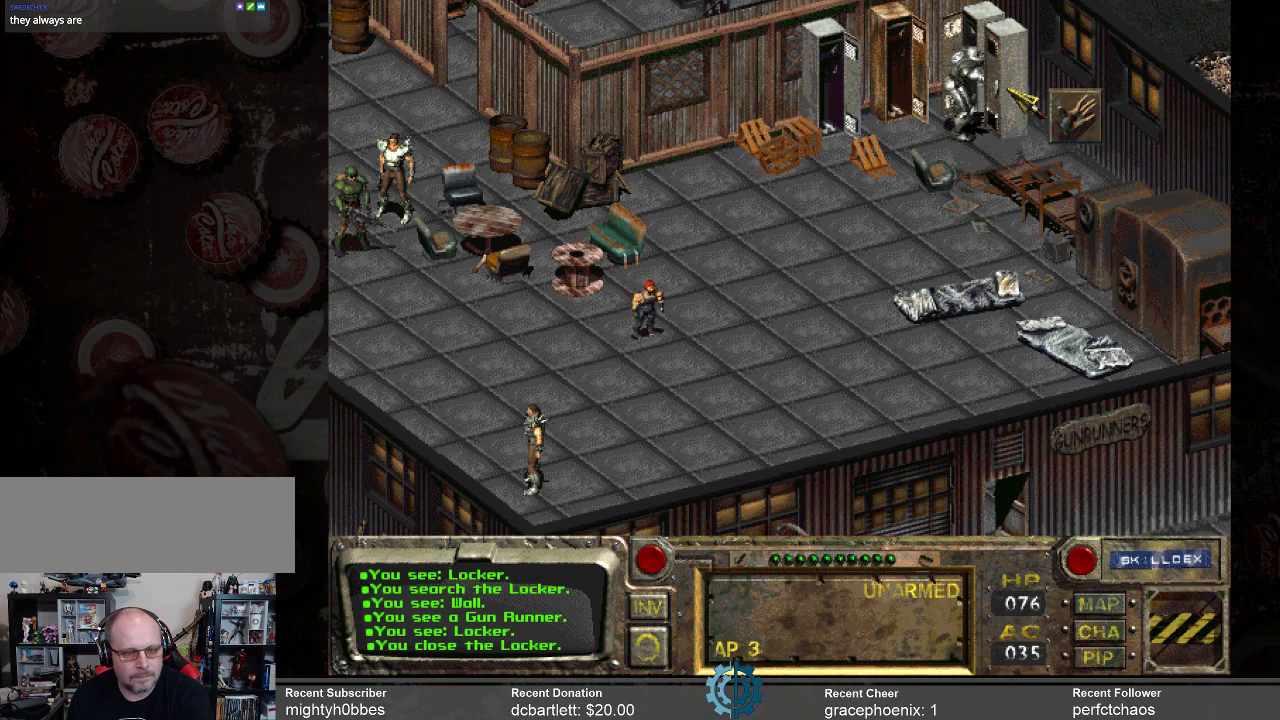
{"keys": [], "mouse": [], "events": []}
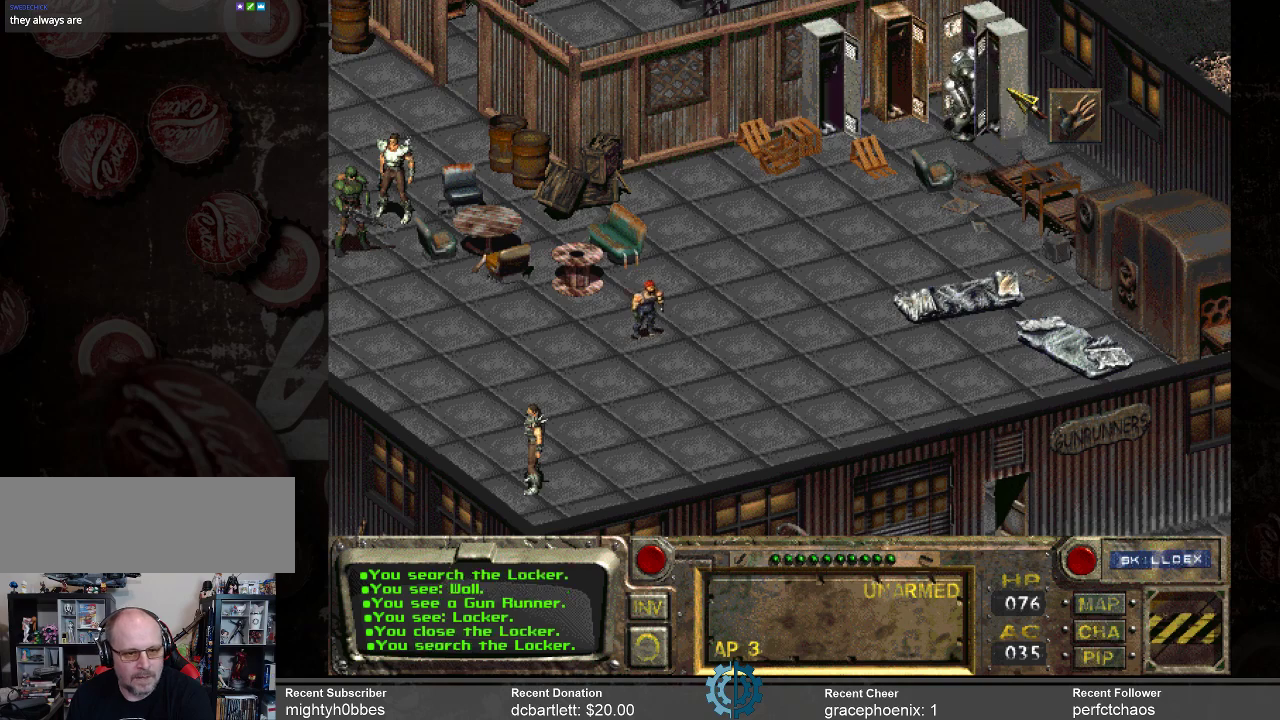
{"keys": [], "mouse": [], "events": []}
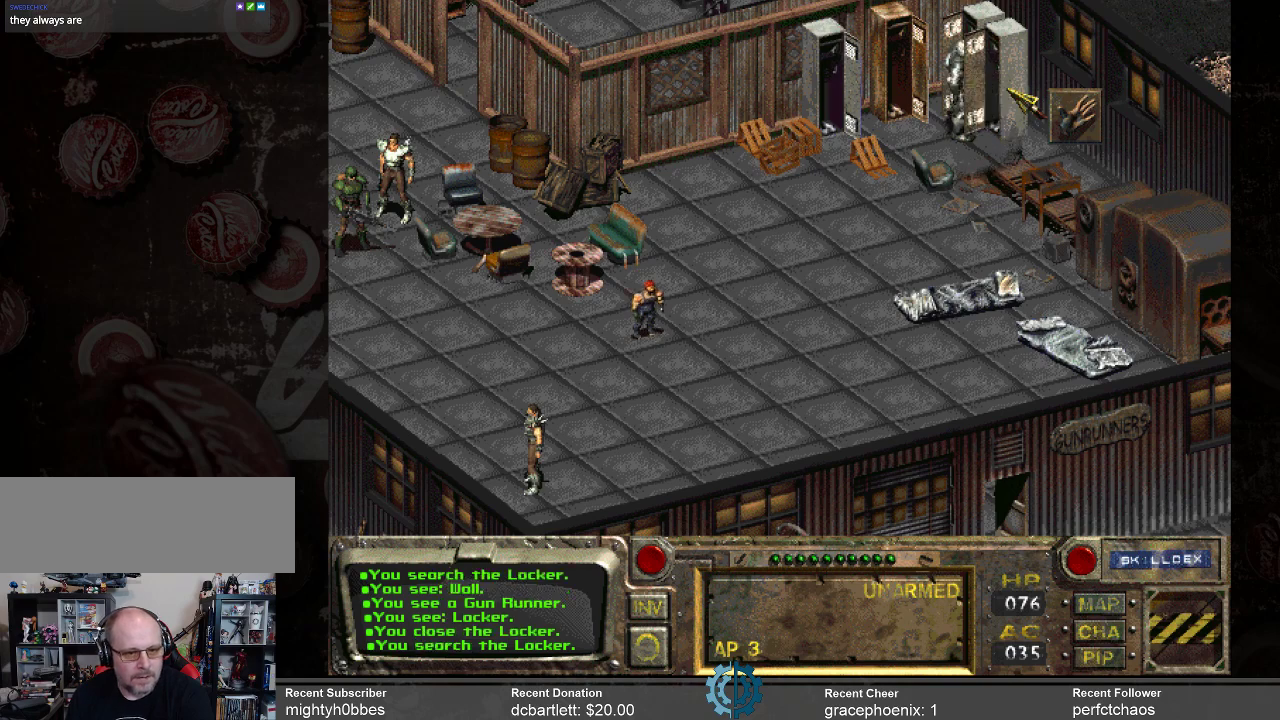
{"keys": [], "mouse": [], "events": []}
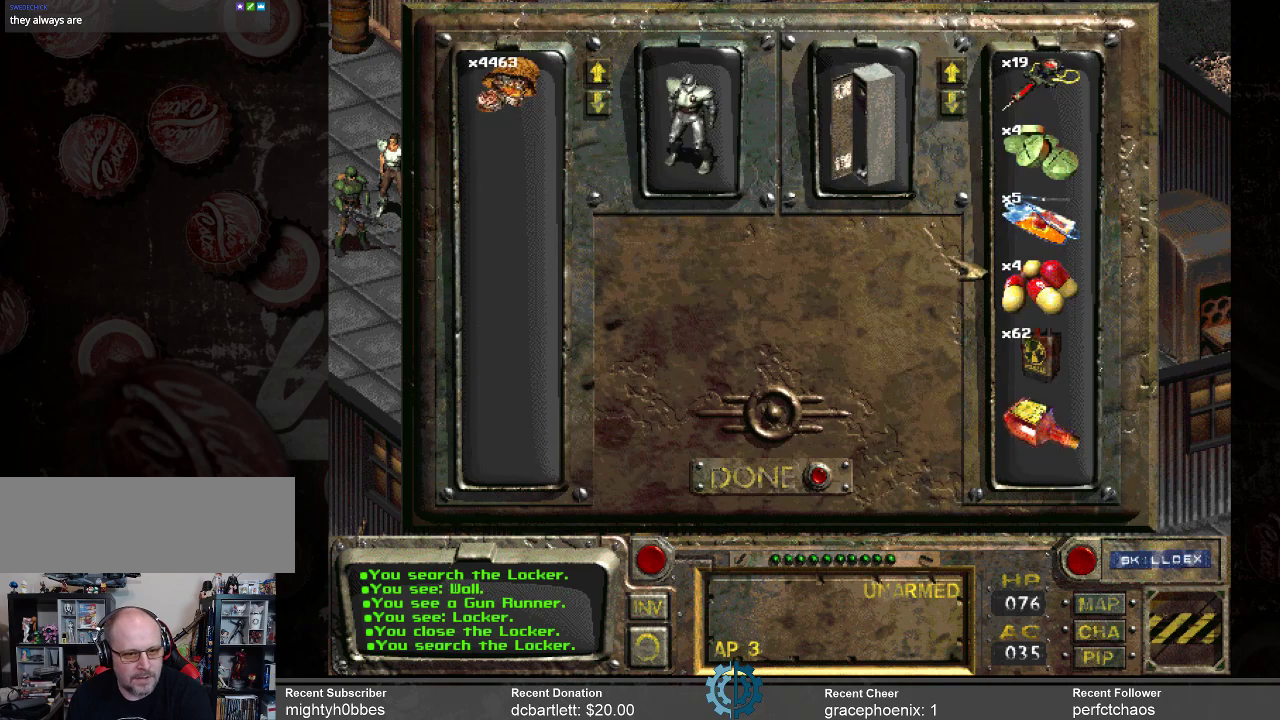
{"keys": [], "mouse": [], "events": []}
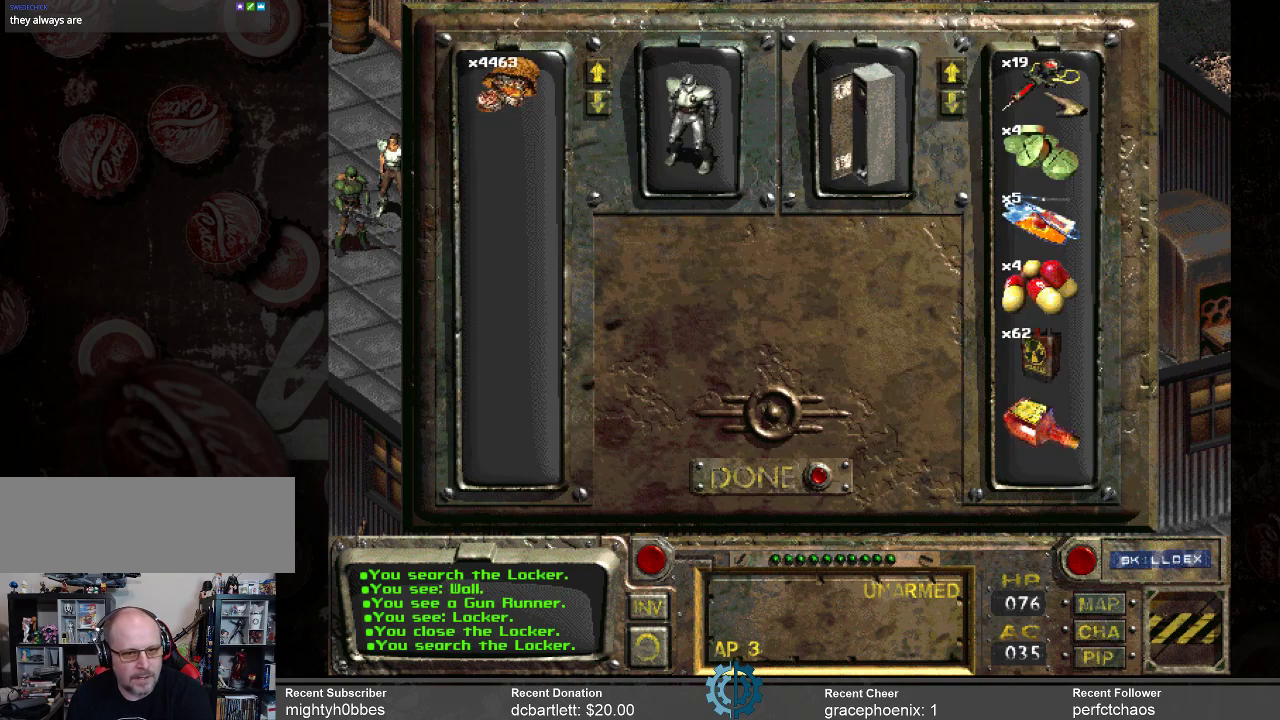
{"keys": [], "mouse": [], "events": []}